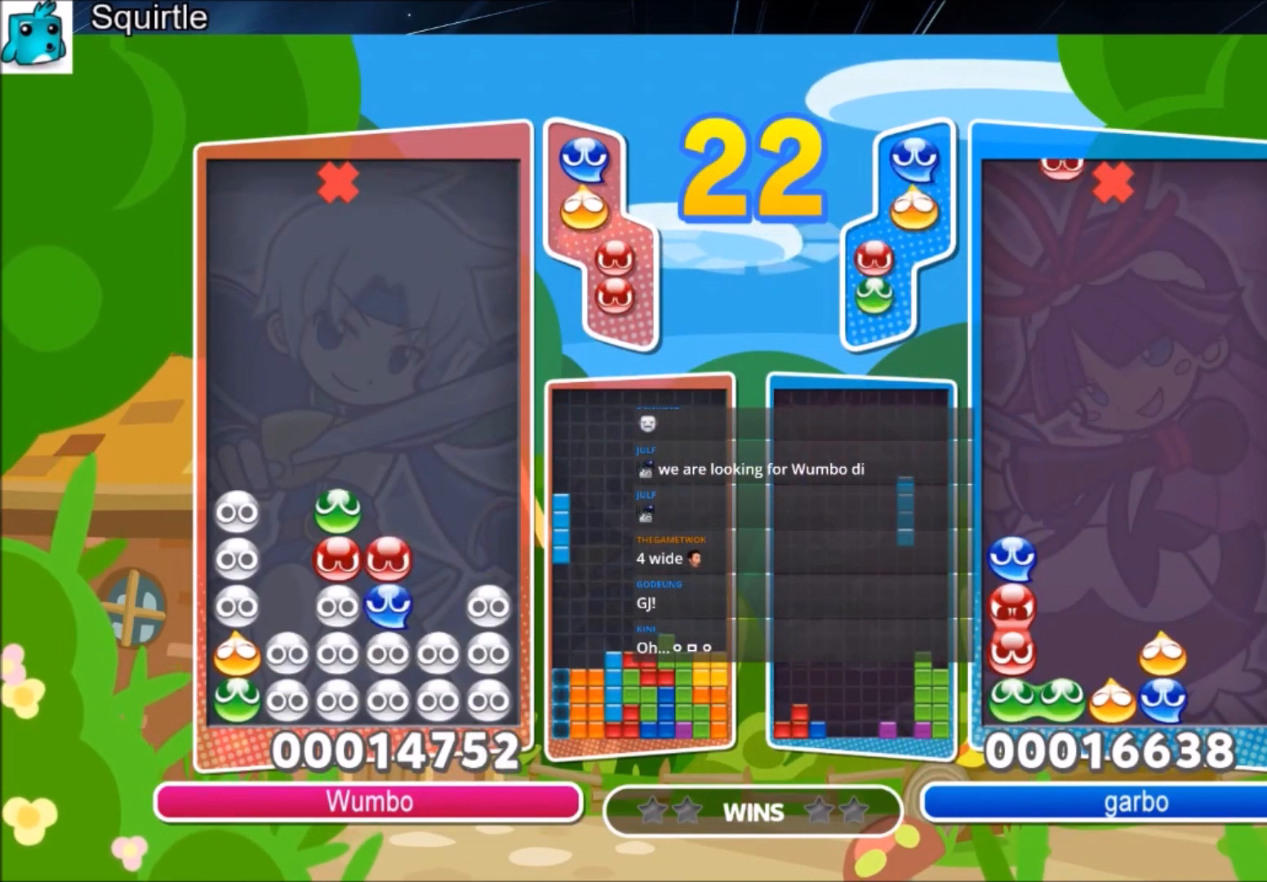
Gameplay with keyboard; each line is a JSON object with the keys held at the frame after it. "events" lists presses ("down") and releases ("up") of "c", "down", "left", "right", "shift", "up", "x" and "z" between this image and that frame as [ms after this image, input, new state], when the widget could be followed in between. No other keys are recorded. Mouse input is not recorded.
{"keys": ["right", "up"], "events": [[33, "left", "up"], [400, "right", "down"]]}
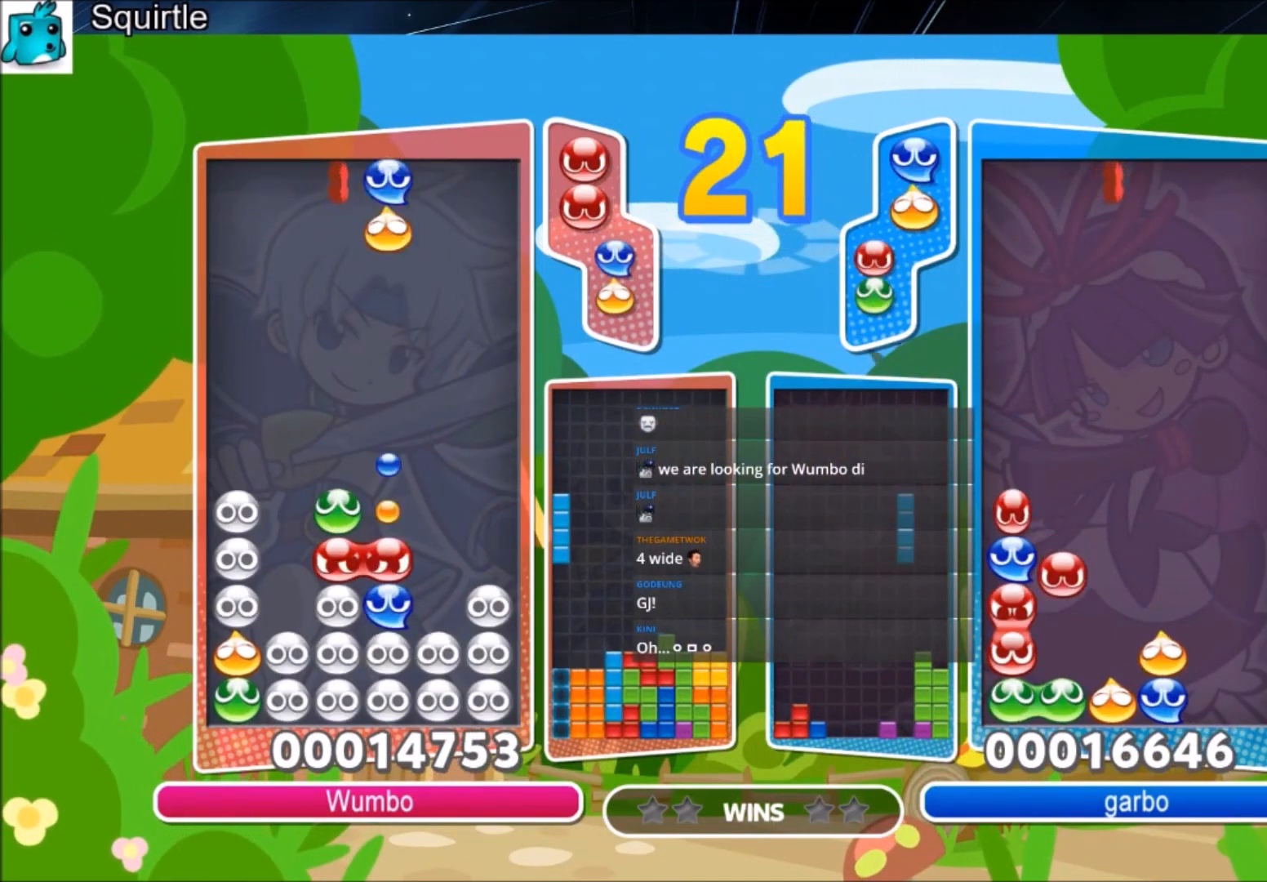
{"keys": ["up"], "events": [[234, "right", "up"]]}
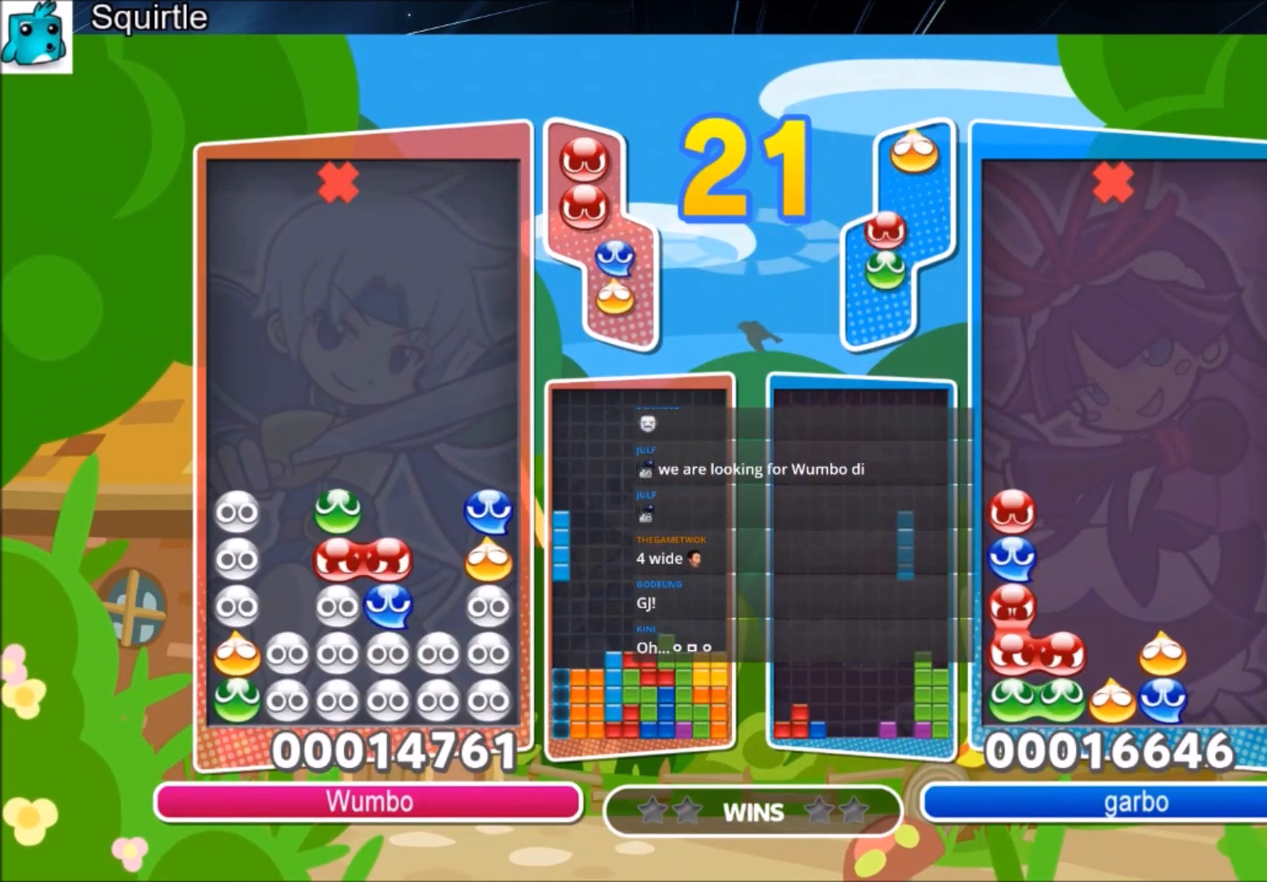
{"keys": [], "events": [[167, "up", "up"], [300, "right", "down"], [400, "right", "up"]]}
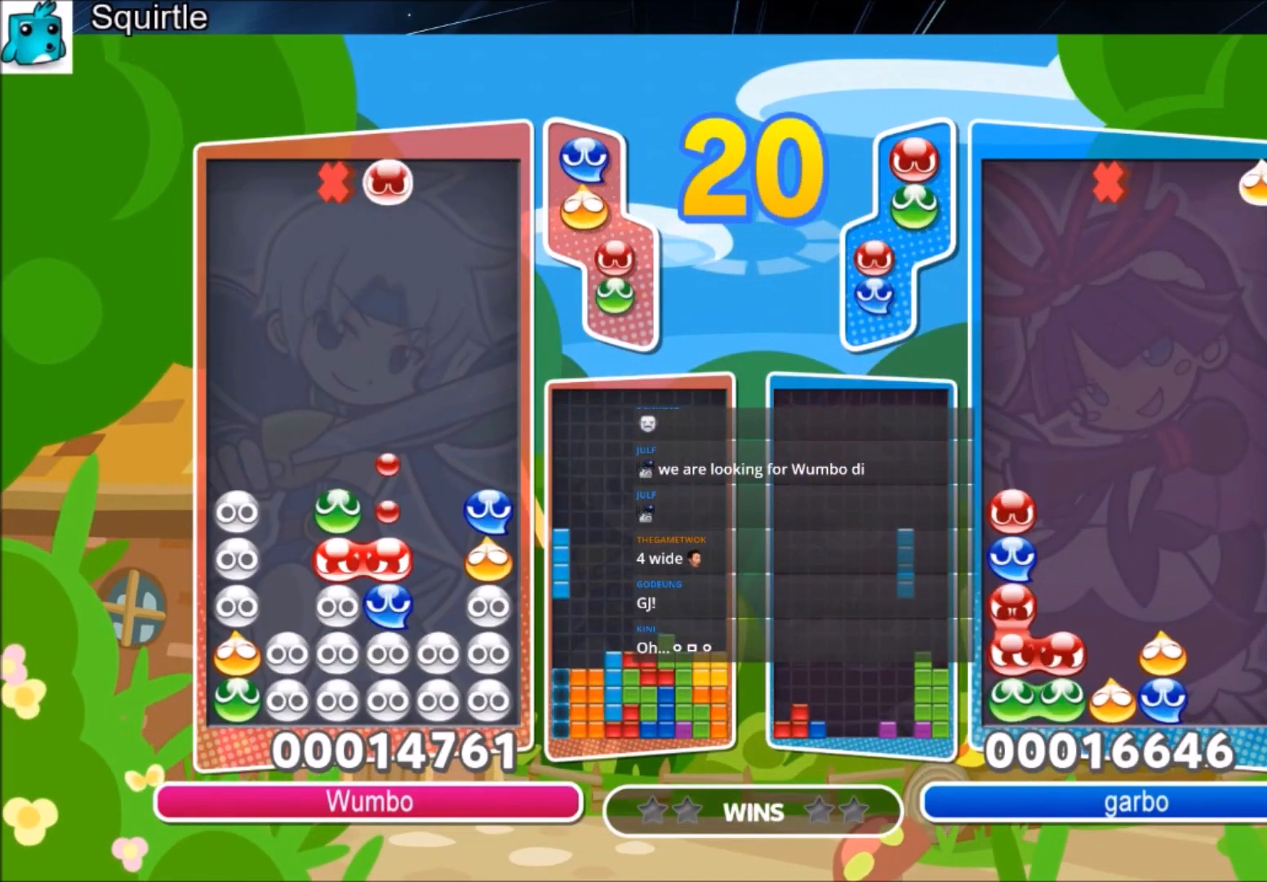
{"keys": ["up"], "events": [[34, "up", "down"]]}
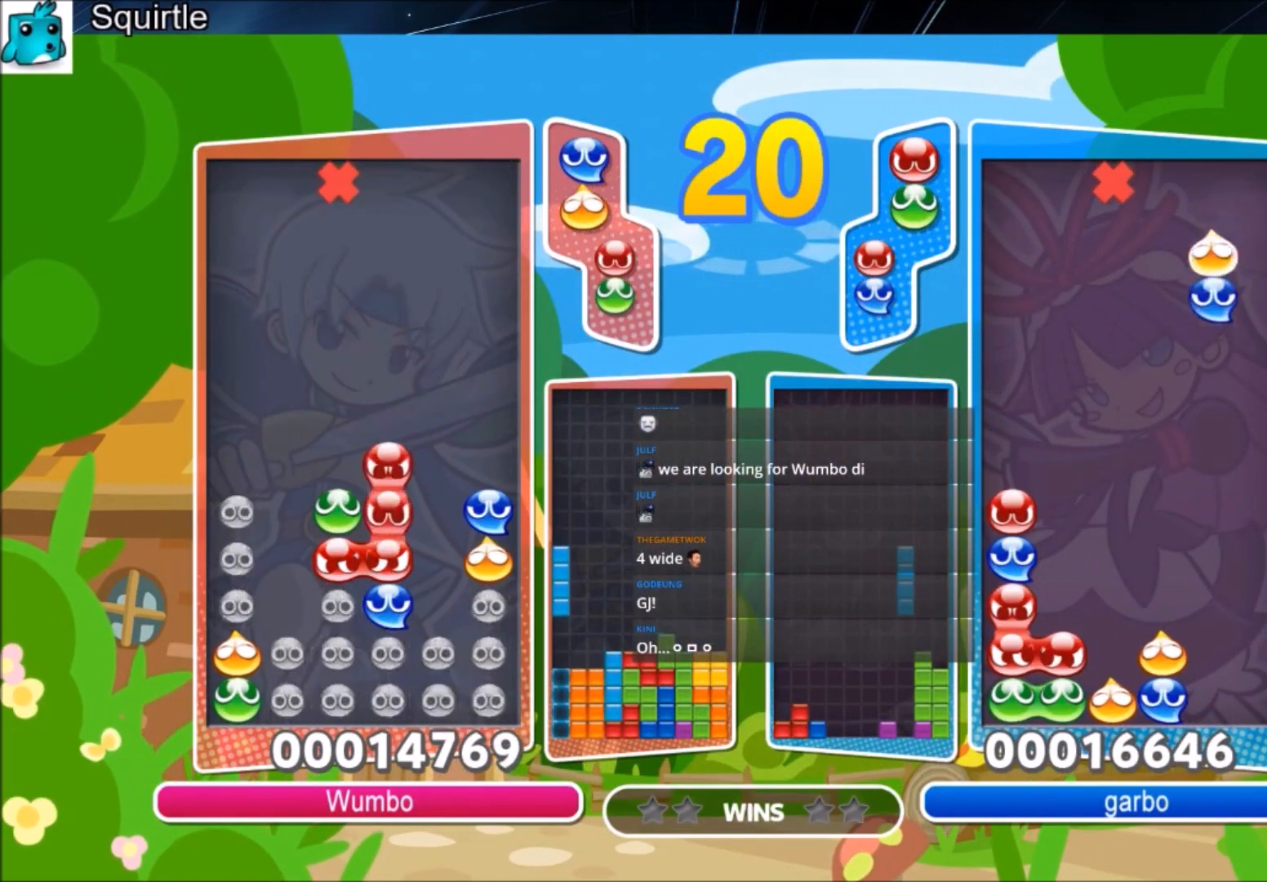
{"keys": ["up"], "events": []}
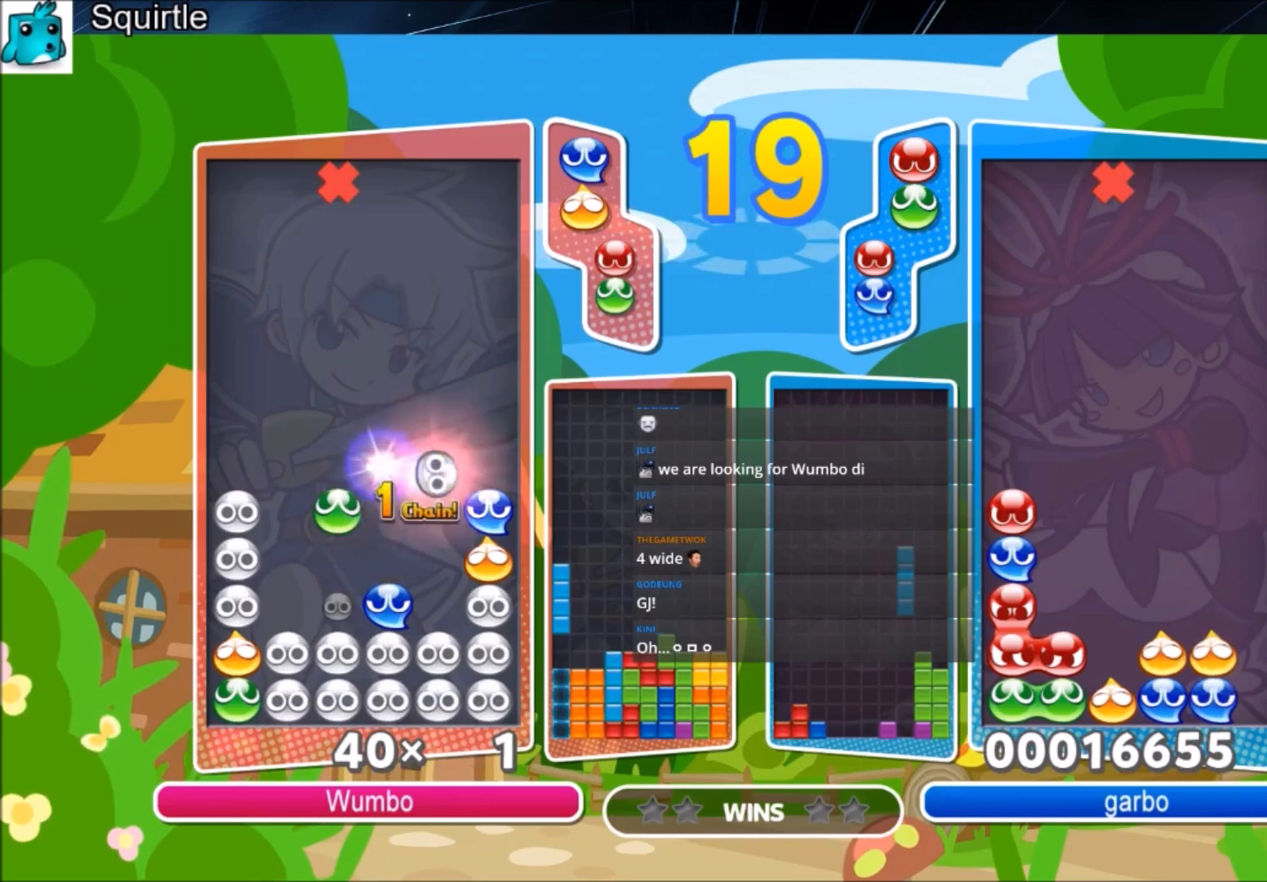
{"keys": ["up"], "events": []}
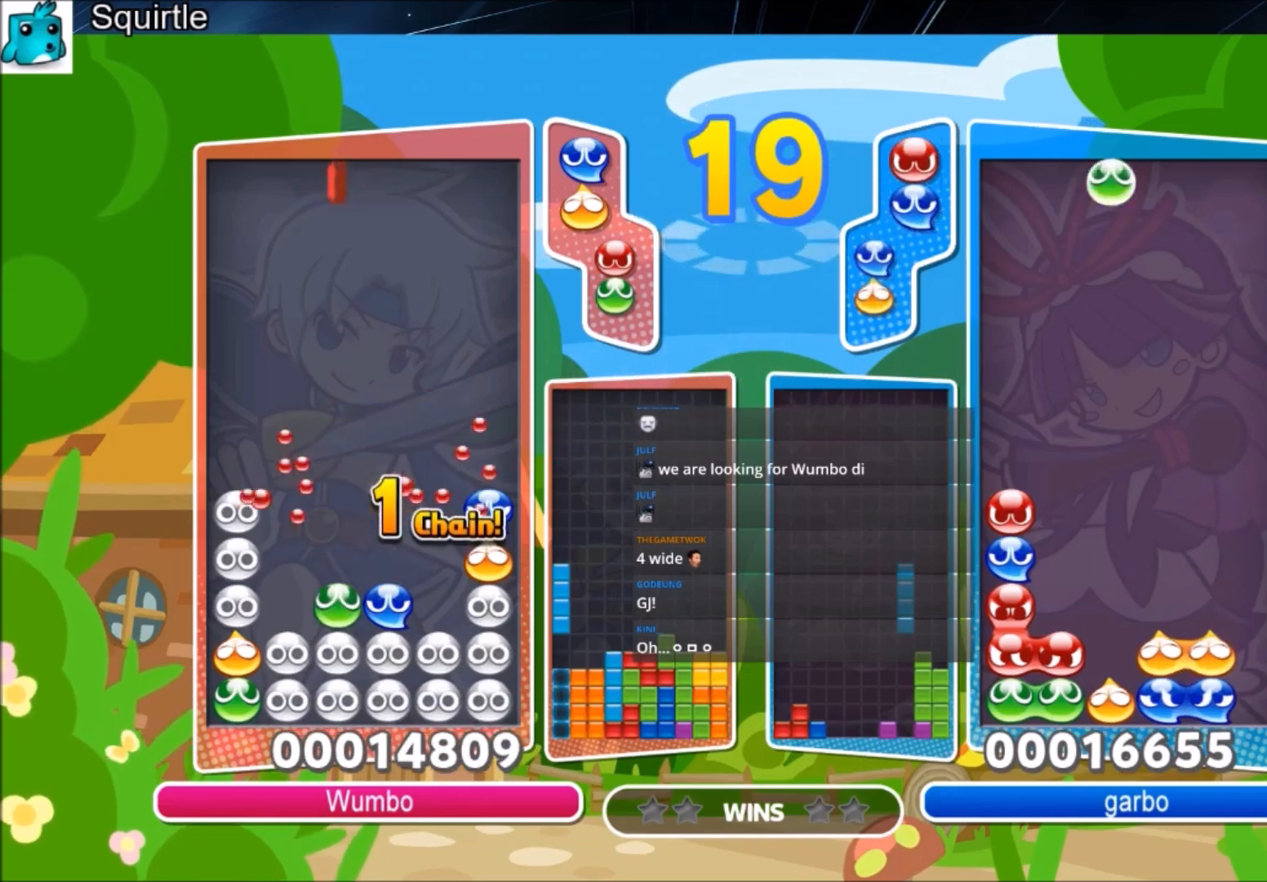
{"keys": ["left"], "events": [[334, "up", "up"], [400, "left", "down"]]}
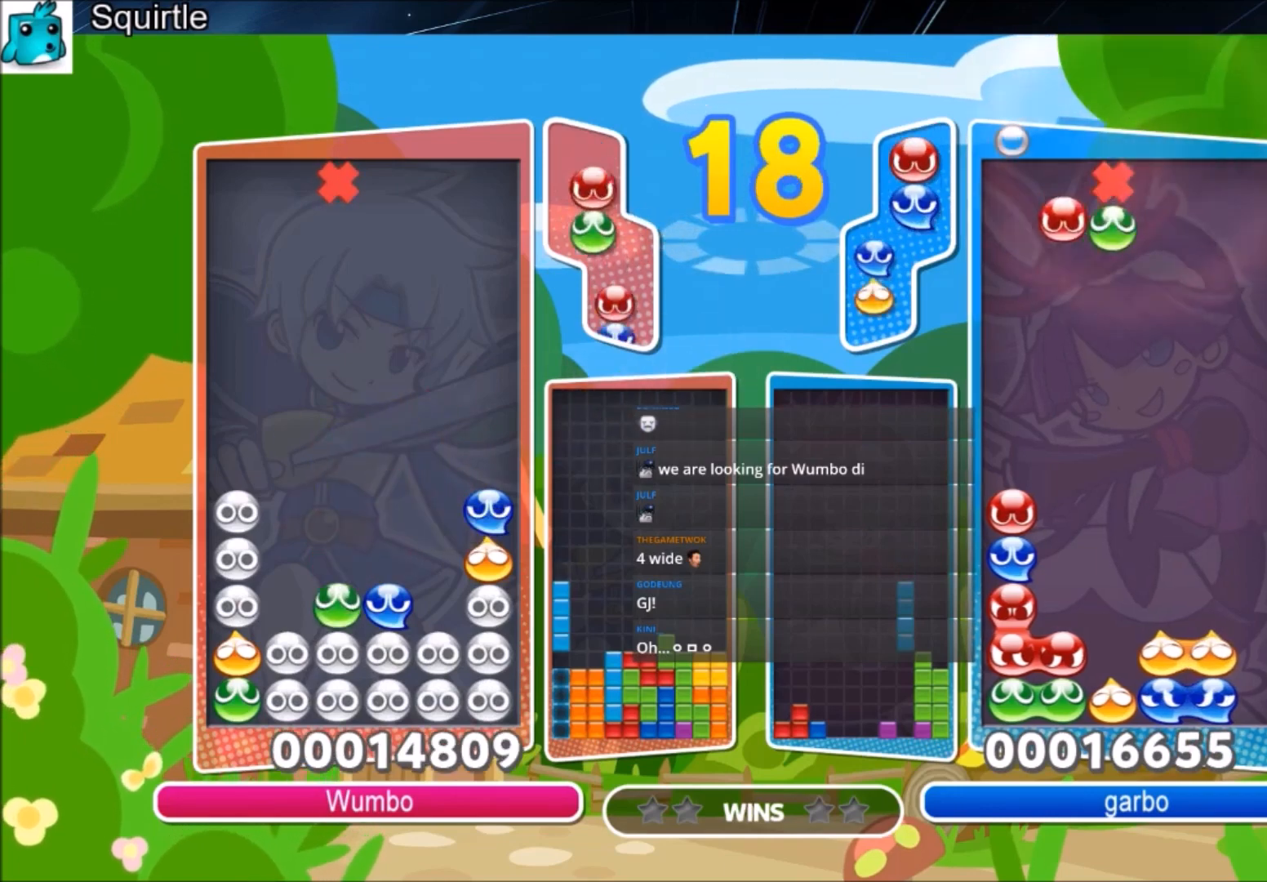
{"keys": ["x"], "events": [[67, "up", "down"], [67, "z", "down"], [134, "z", "up"], [201, "left", "up"], [234, "left", "down"], [301, "left", "up"], [401, "up", "up"], [401, "x", "down"]]}
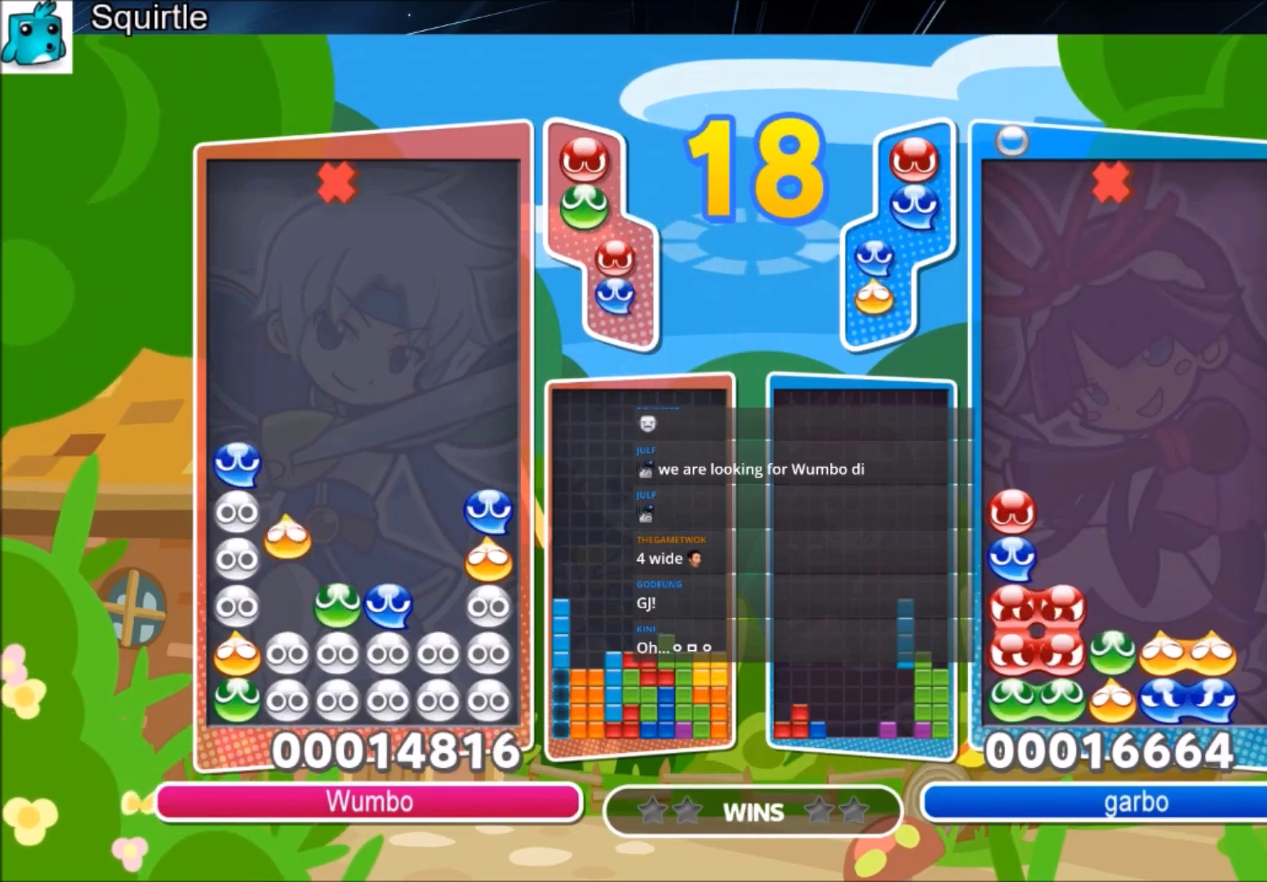
{"keys": ["up"], "events": [[33, "x", "up"], [367, "up", "down"]]}
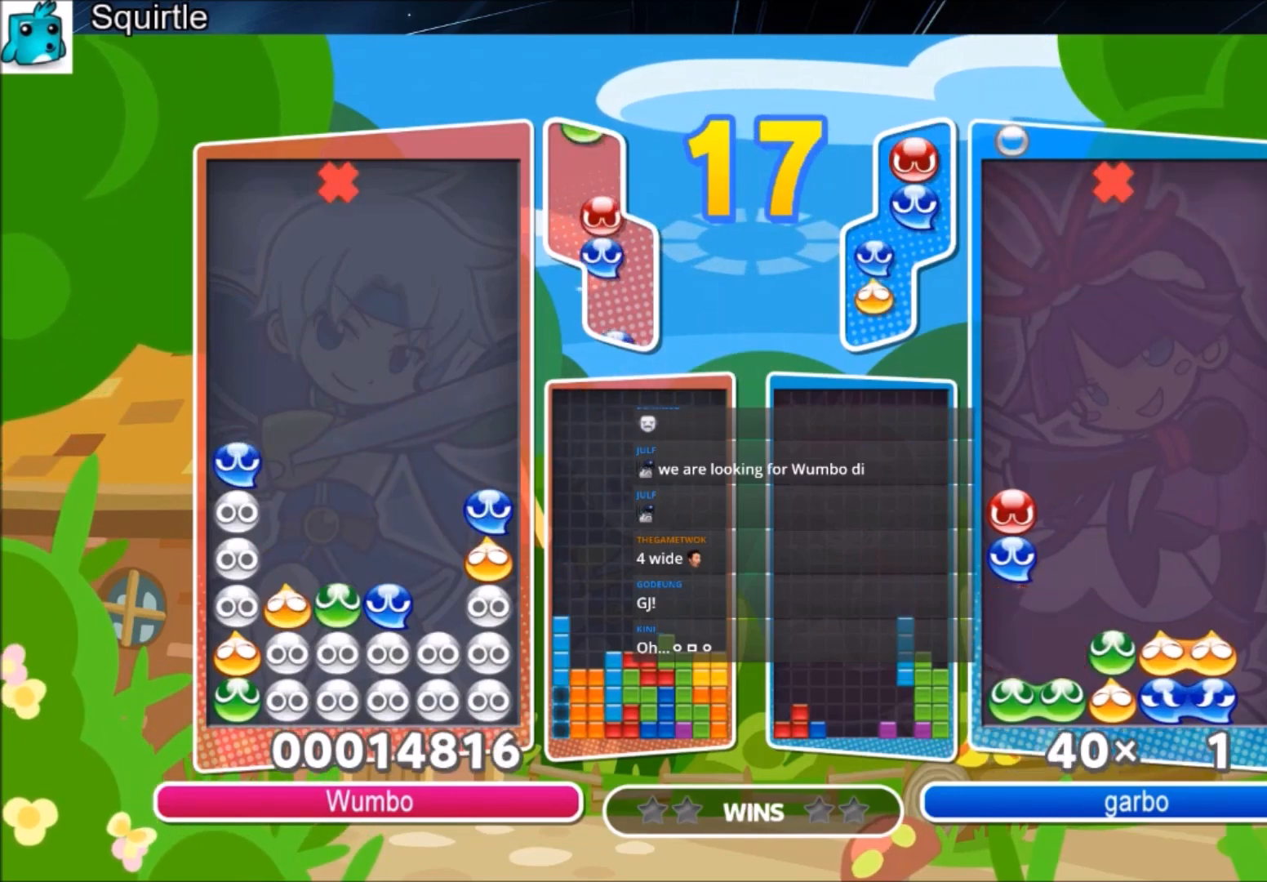
{"keys": ["up"], "events": [[34, "up", "up"], [334, "x", "down"], [367, "up", "down"], [367, "x", "up"]]}
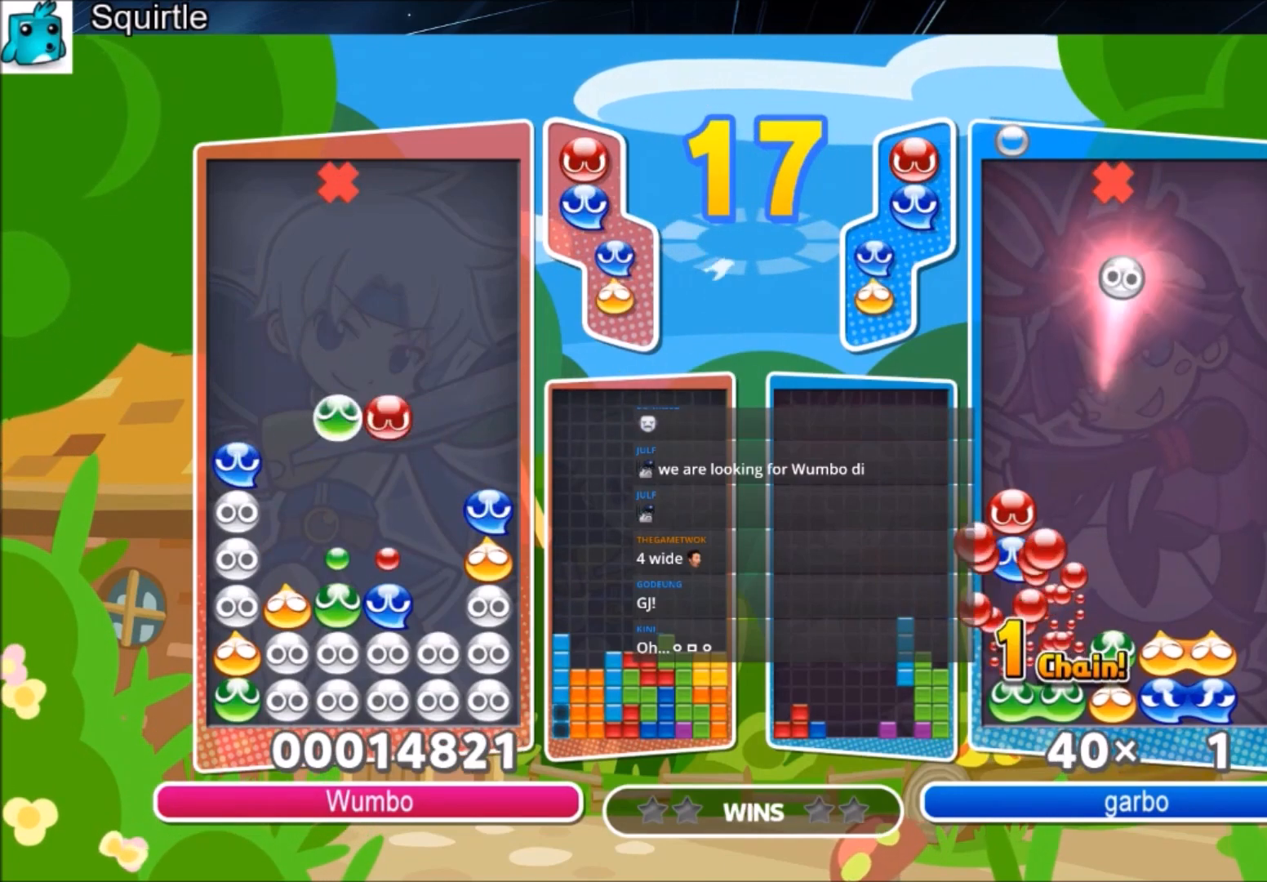
{"keys": ["left"], "events": [[434, "up", "up"], [467, "left", "down"]]}
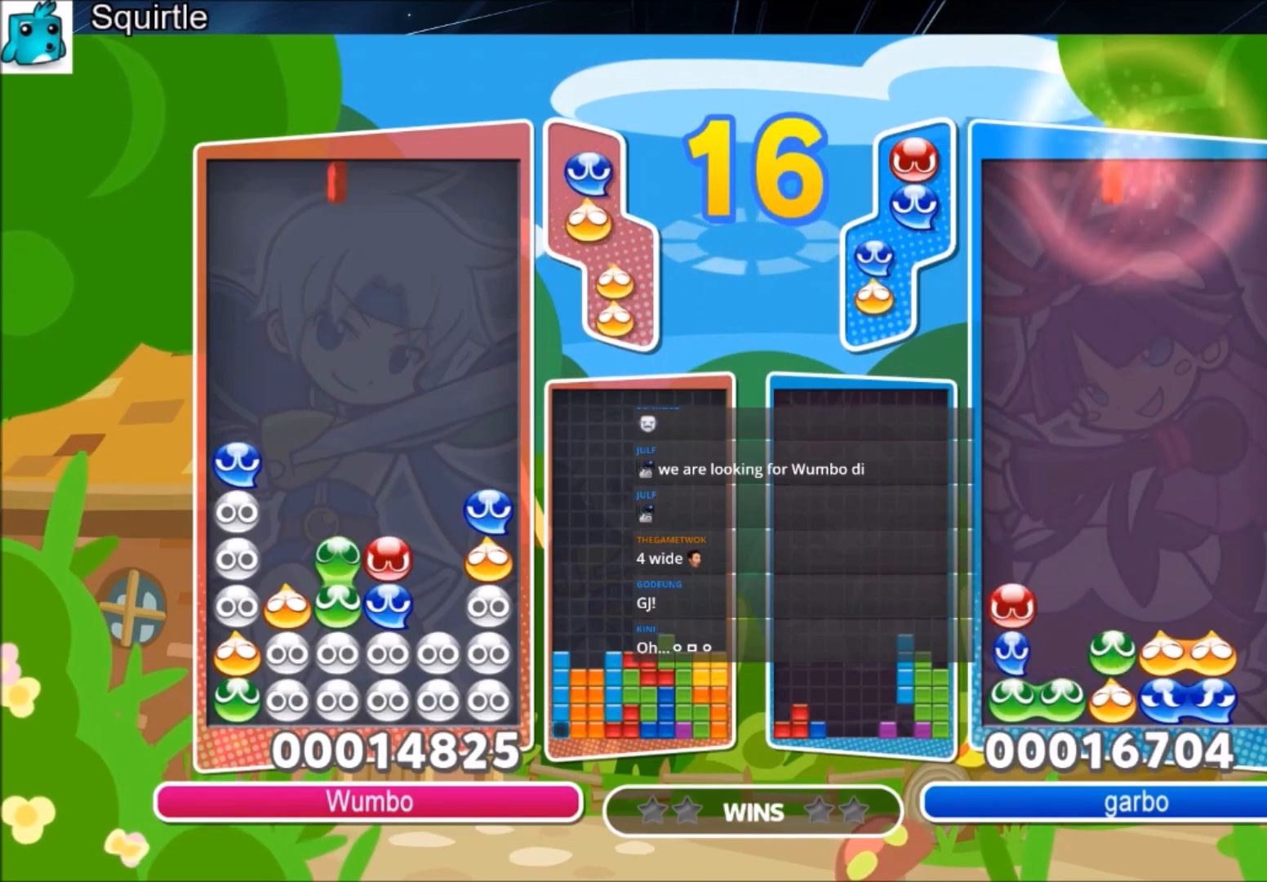
{"keys": ["left", "up"], "events": [[167, "up", "down"], [167, "x", "down"], [267, "x", "up"]]}
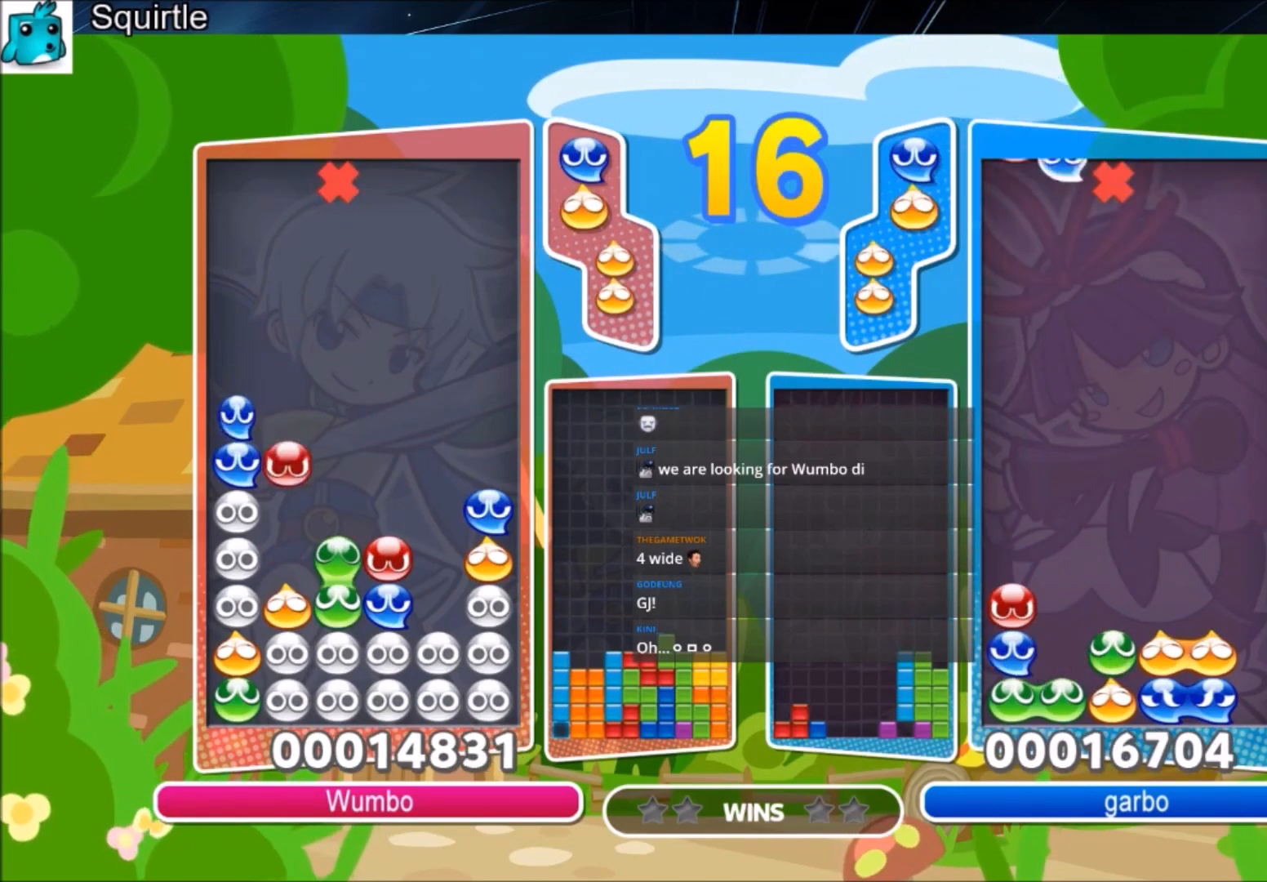
{"keys": [], "events": [[367, "left", "up"], [467, "up", "up"]]}
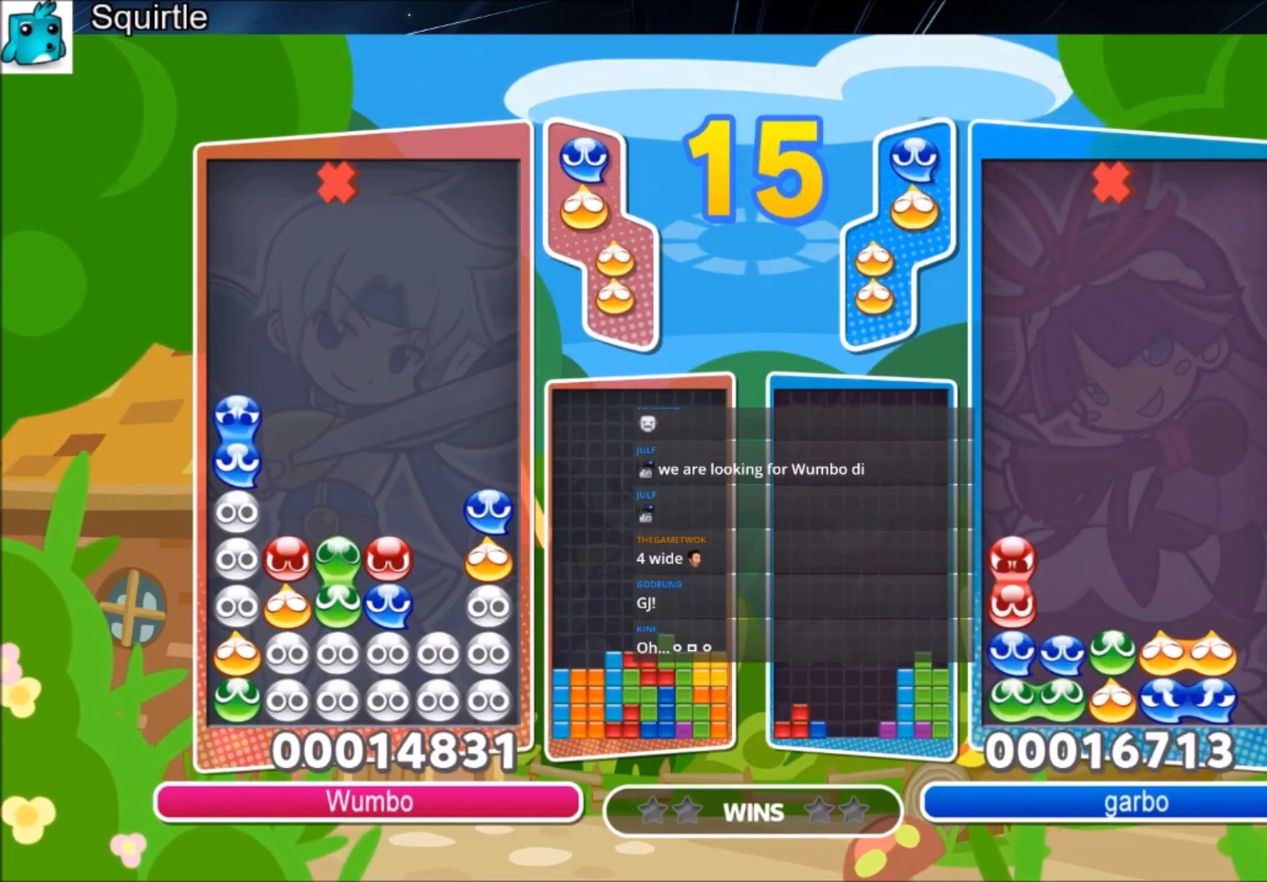
{"keys": ["up"], "events": [[201, "left", "down"], [301, "left", "up"], [367, "up", "down"]]}
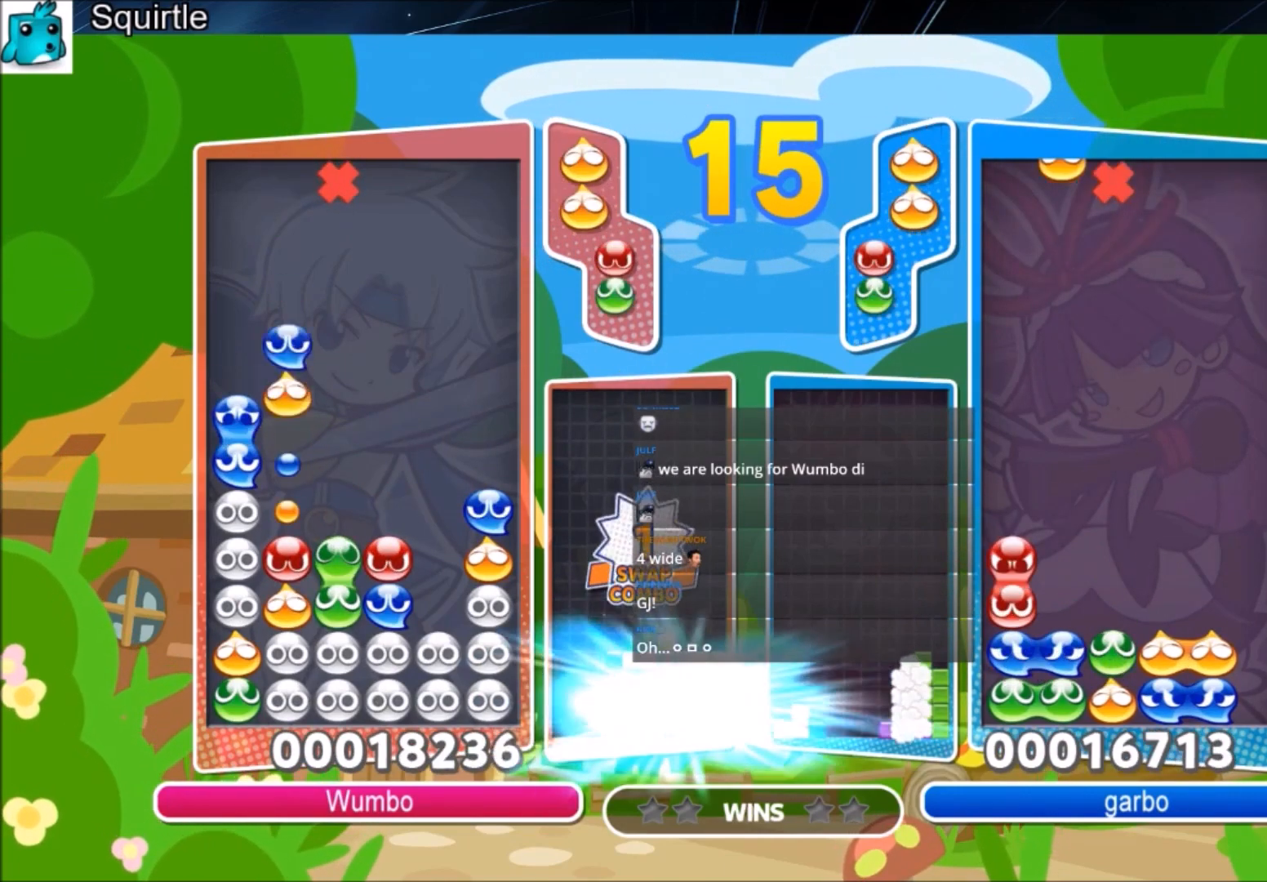
{"keys": ["up"], "events": []}
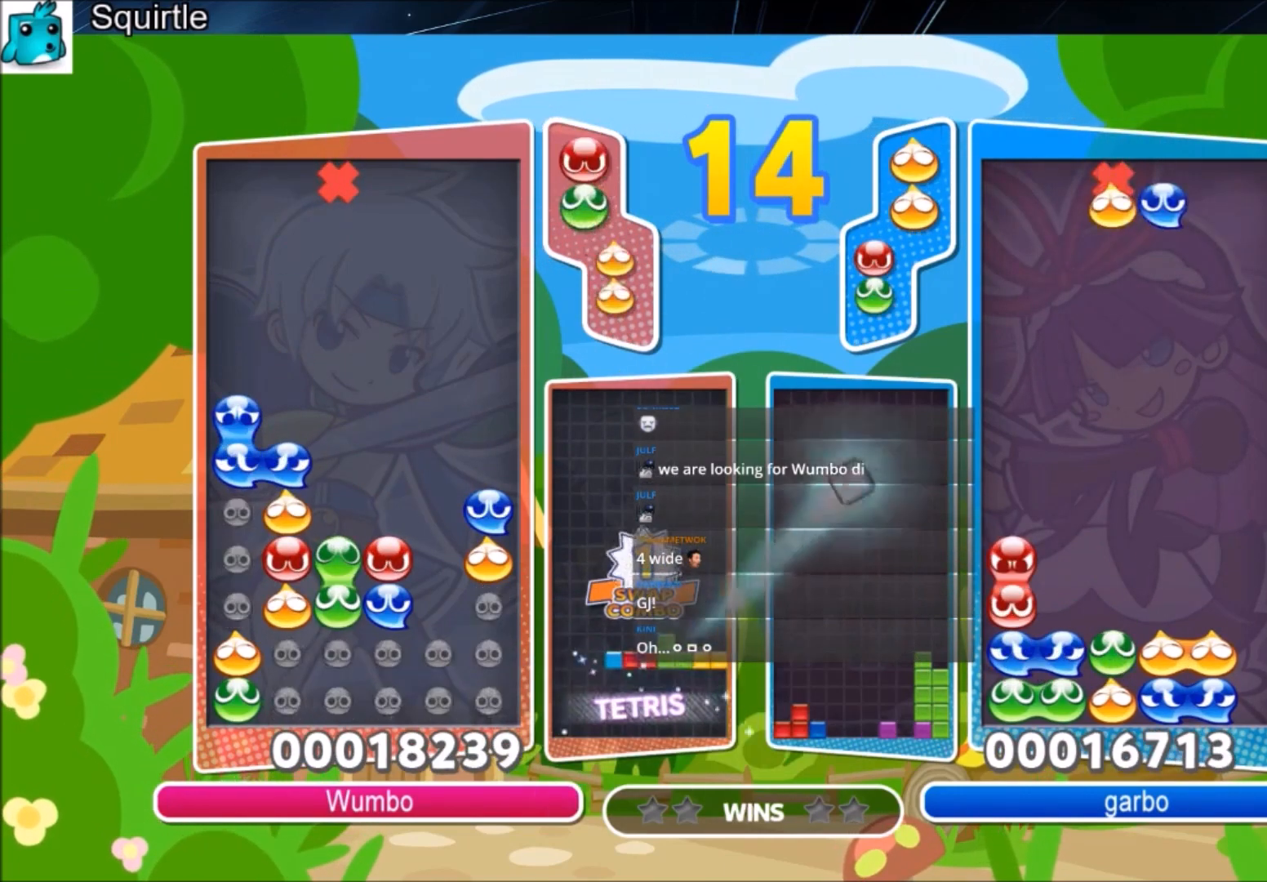
{"keys": ["up"], "events": []}
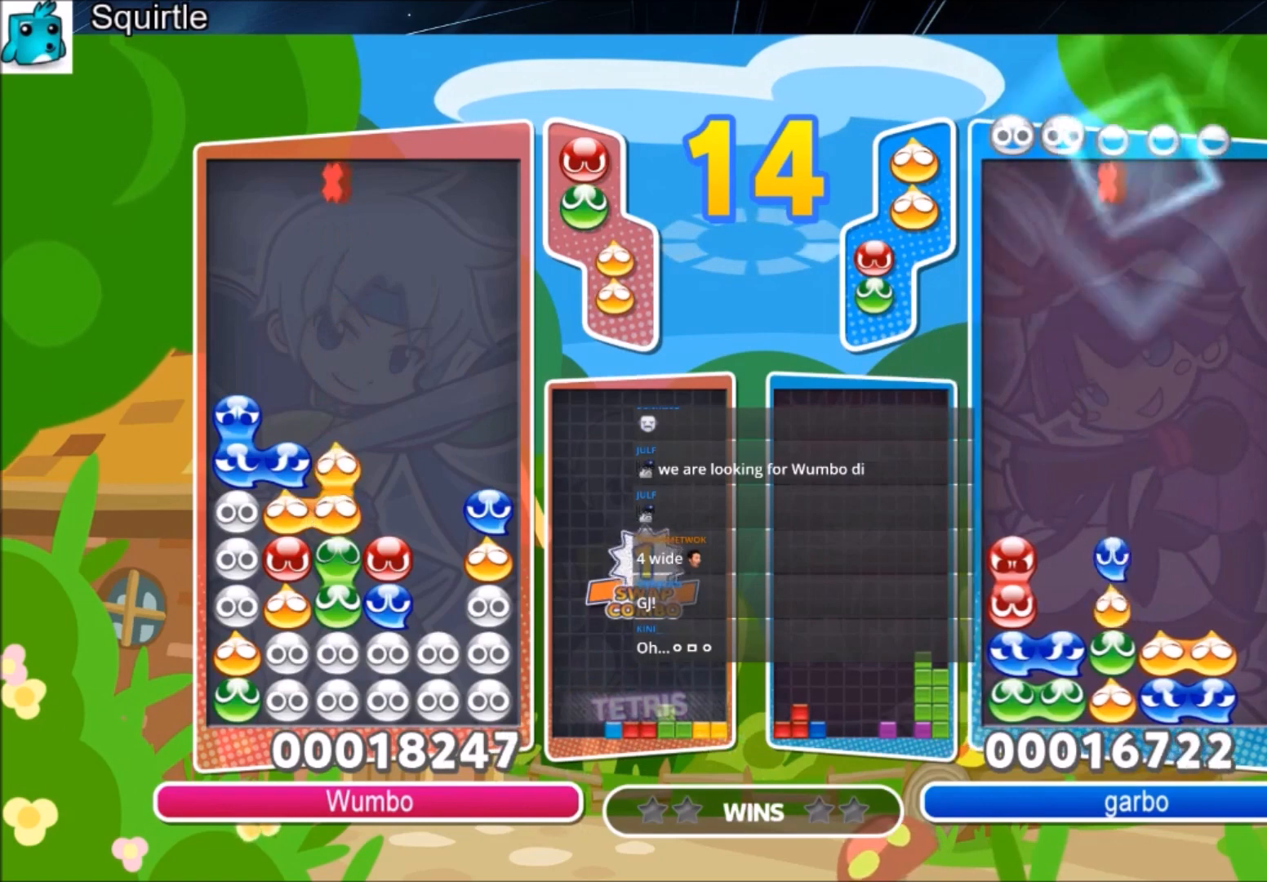
{"keys": [], "events": [[100, "up", "up"], [233, "right", "down"], [300, "right", "up"], [367, "right", "down"], [434, "right", "up"]]}
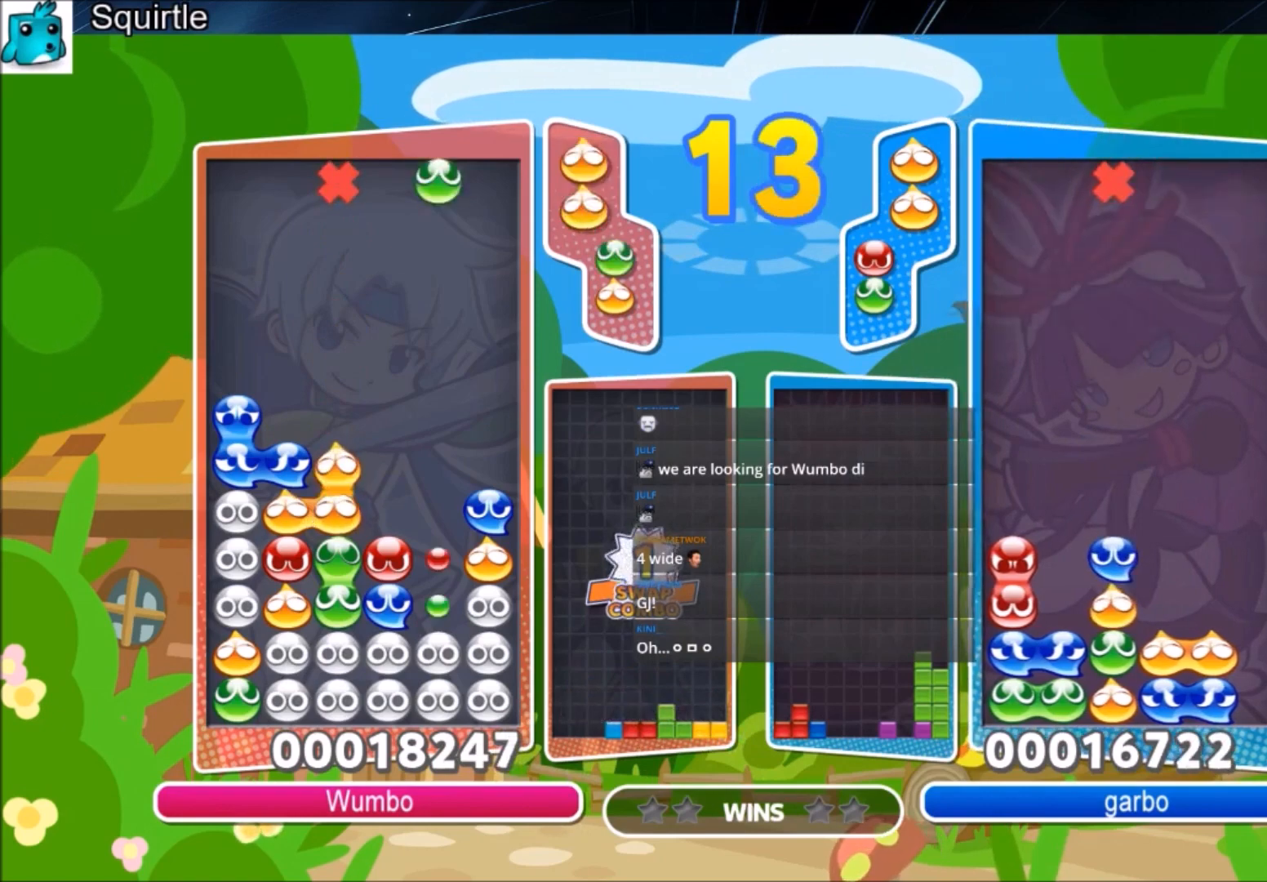
{"keys": ["up"], "events": [[167, "up", "down"]]}
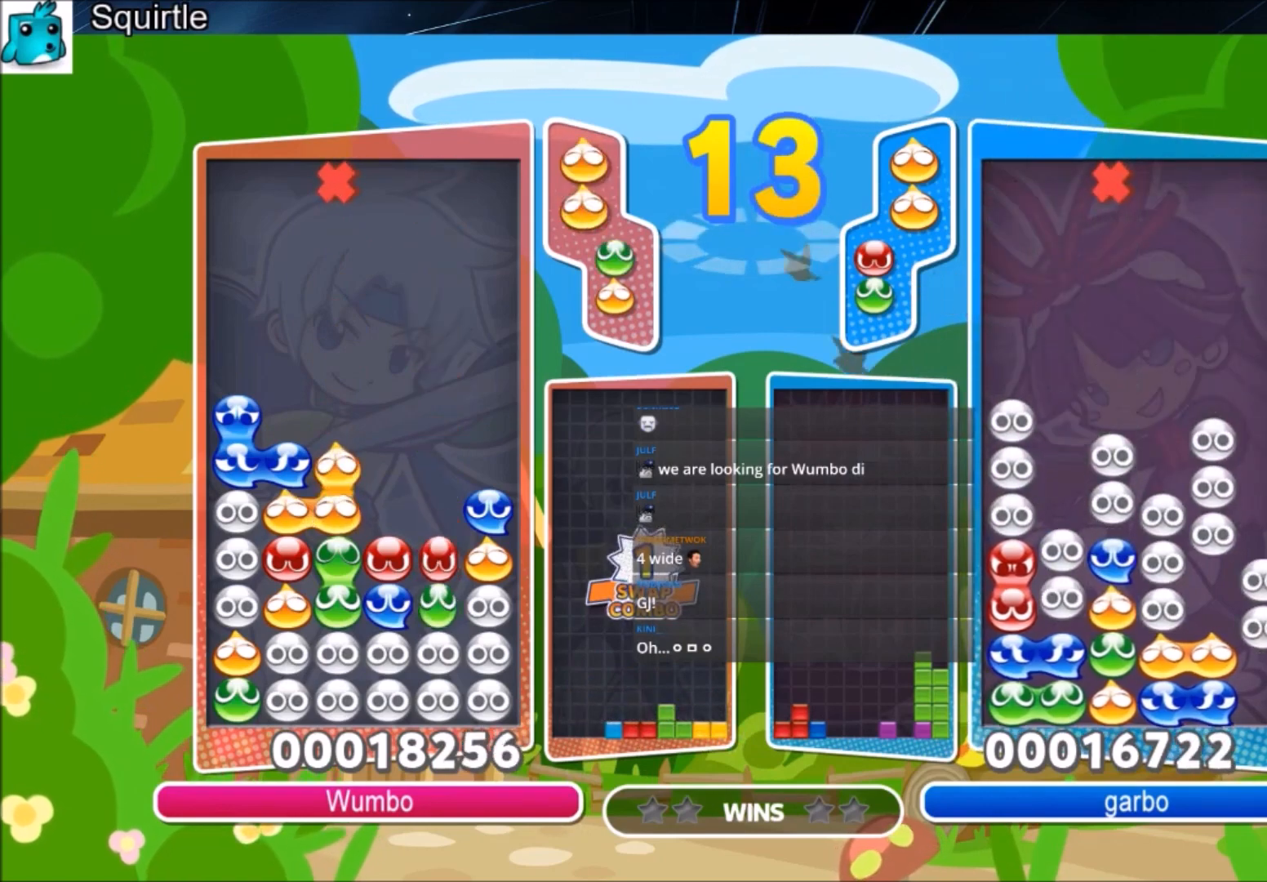
{"keys": ["left", "up"], "events": [[234, "up", "up"], [334, "left", "down"], [501, "up", "down"]]}
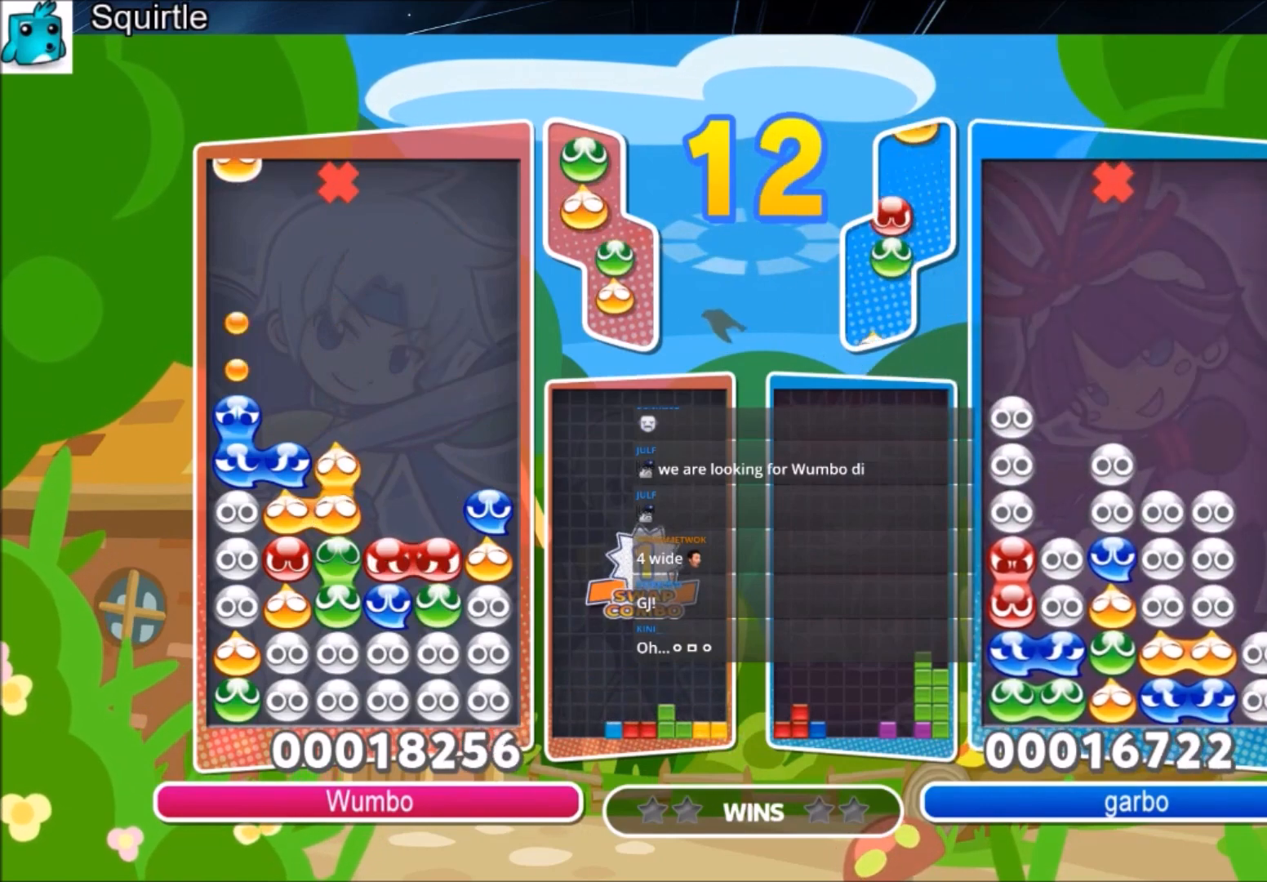
{"keys": [], "events": [[133, "left", "up"], [434, "up", "up"]]}
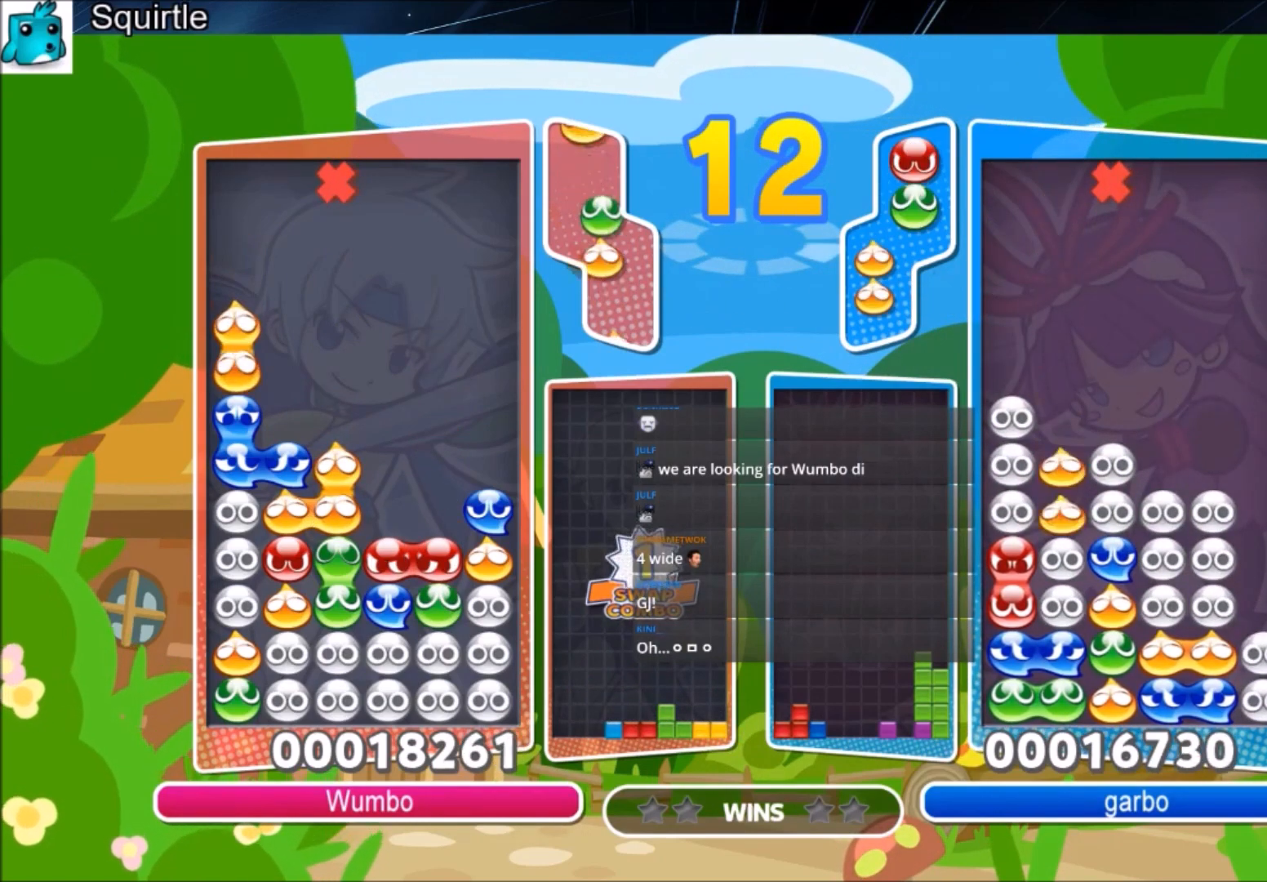
{"keys": ["up"], "events": [[133, "left", "down"], [133, "x", "down"], [266, "x", "up"], [300, "x", "down"], [400, "up", "down"], [433, "left", "up"], [433, "x", "up"]]}
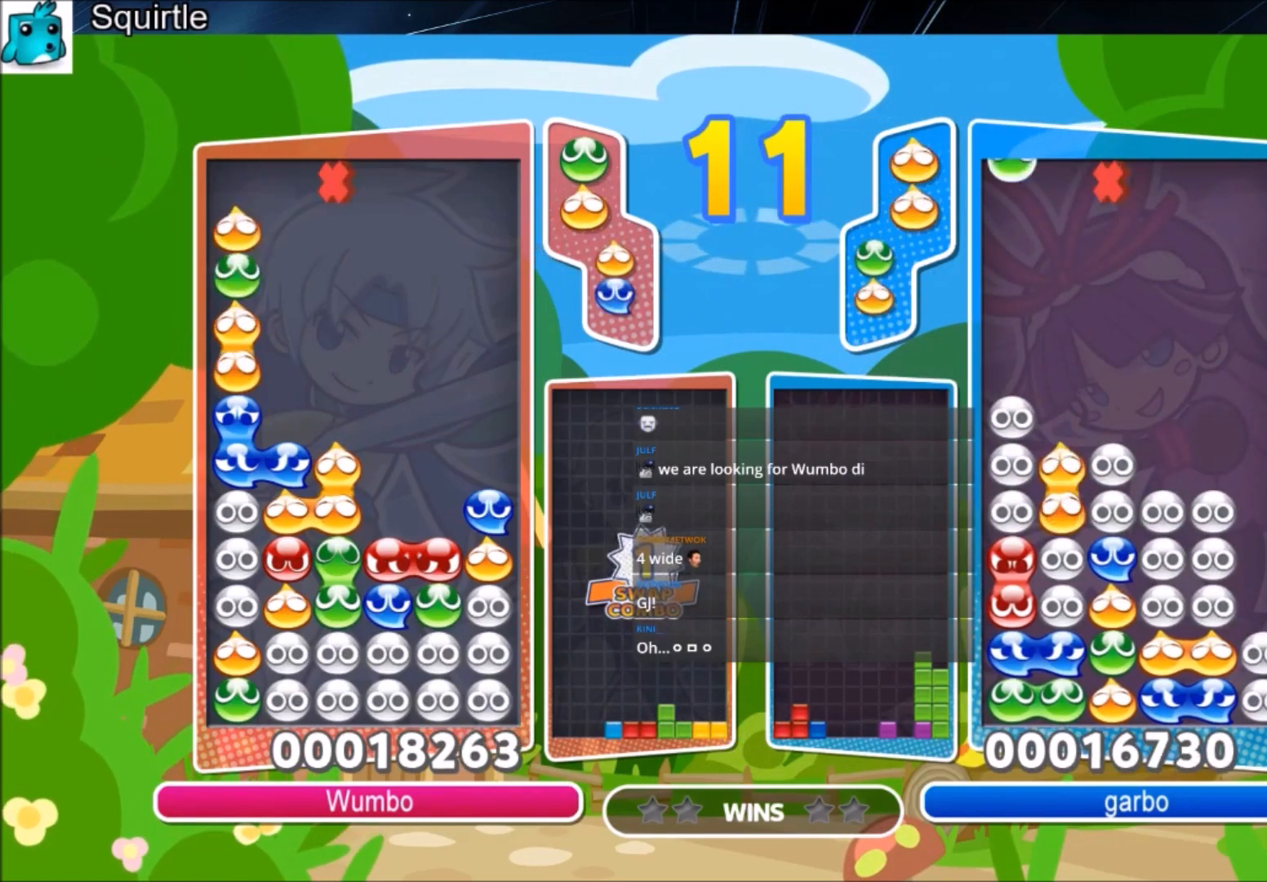
{"keys": ["left"], "events": [[167, "up", "up"], [367, "left", "down"]]}
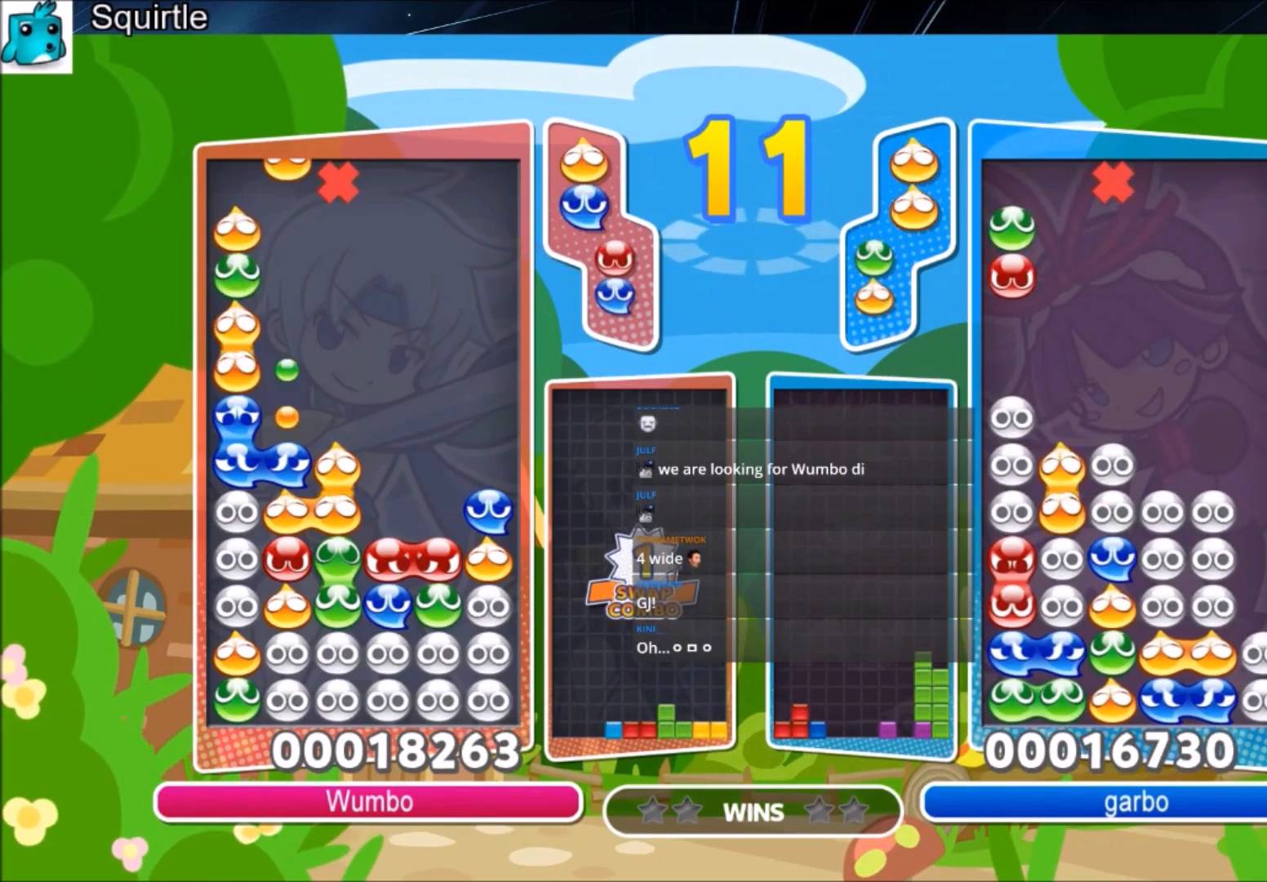
{"keys": ["up"], "events": [[101, "left", "up"], [234, "x", "down"], [368, "up", "down"], [434, "x", "up"]]}
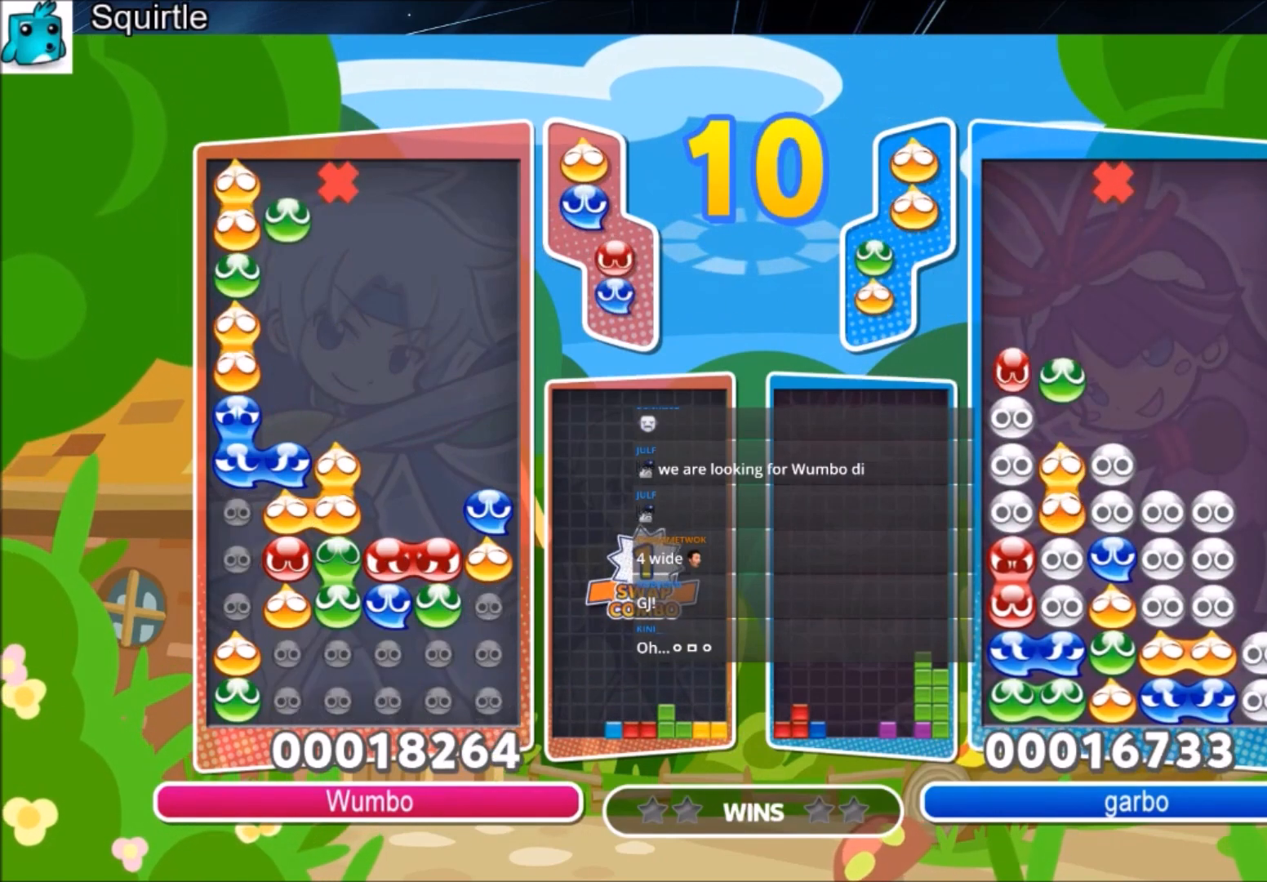
{"keys": ["up"], "events": []}
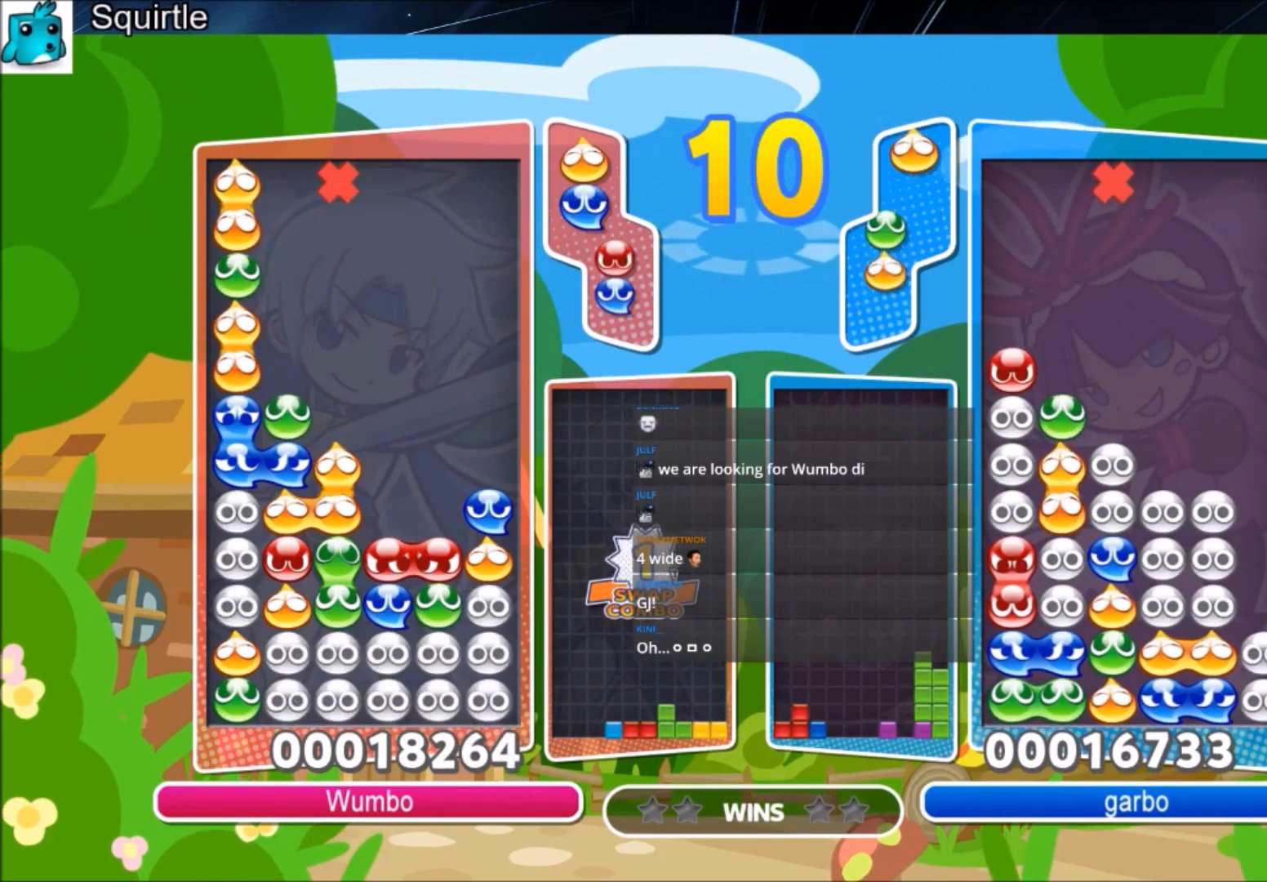
{"keys": ["up"], "events": [[100, "up", "up"], [266, "right", "down"], [266, "z", "down"], [333, "up", "down"], [367, "right", "up"], [467, "z", "up"]]}
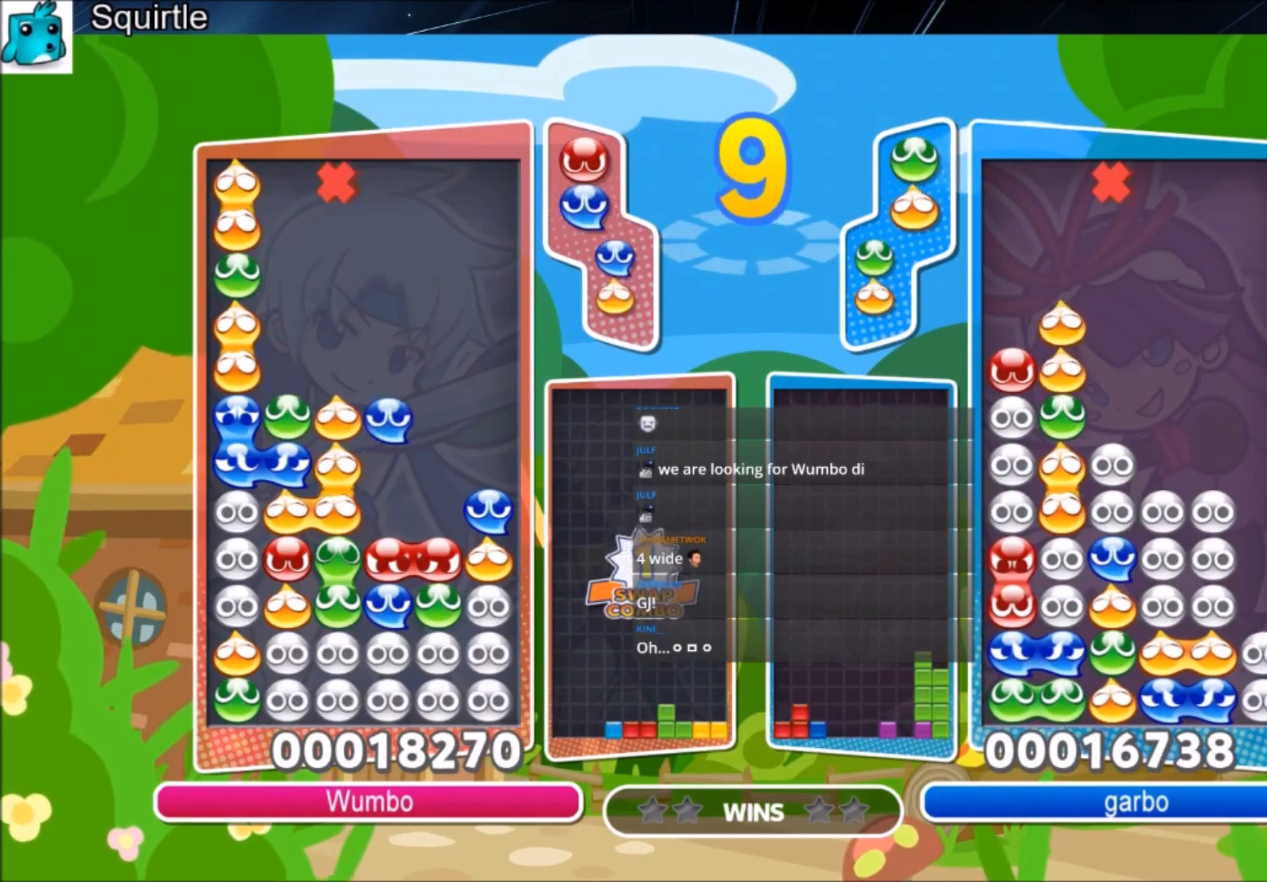
{"keys": ["up"], "events": []}
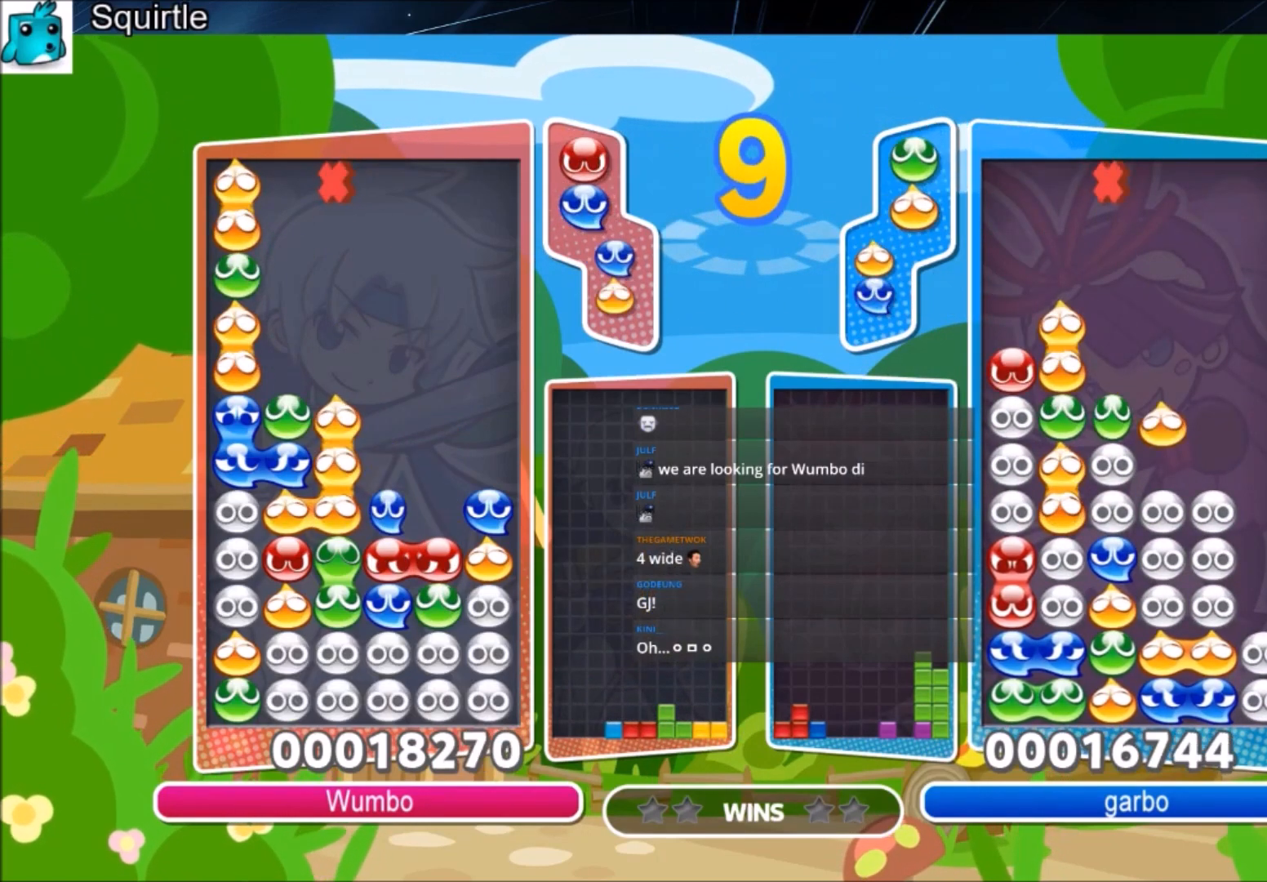
{"keys": ["up"], "events": []}
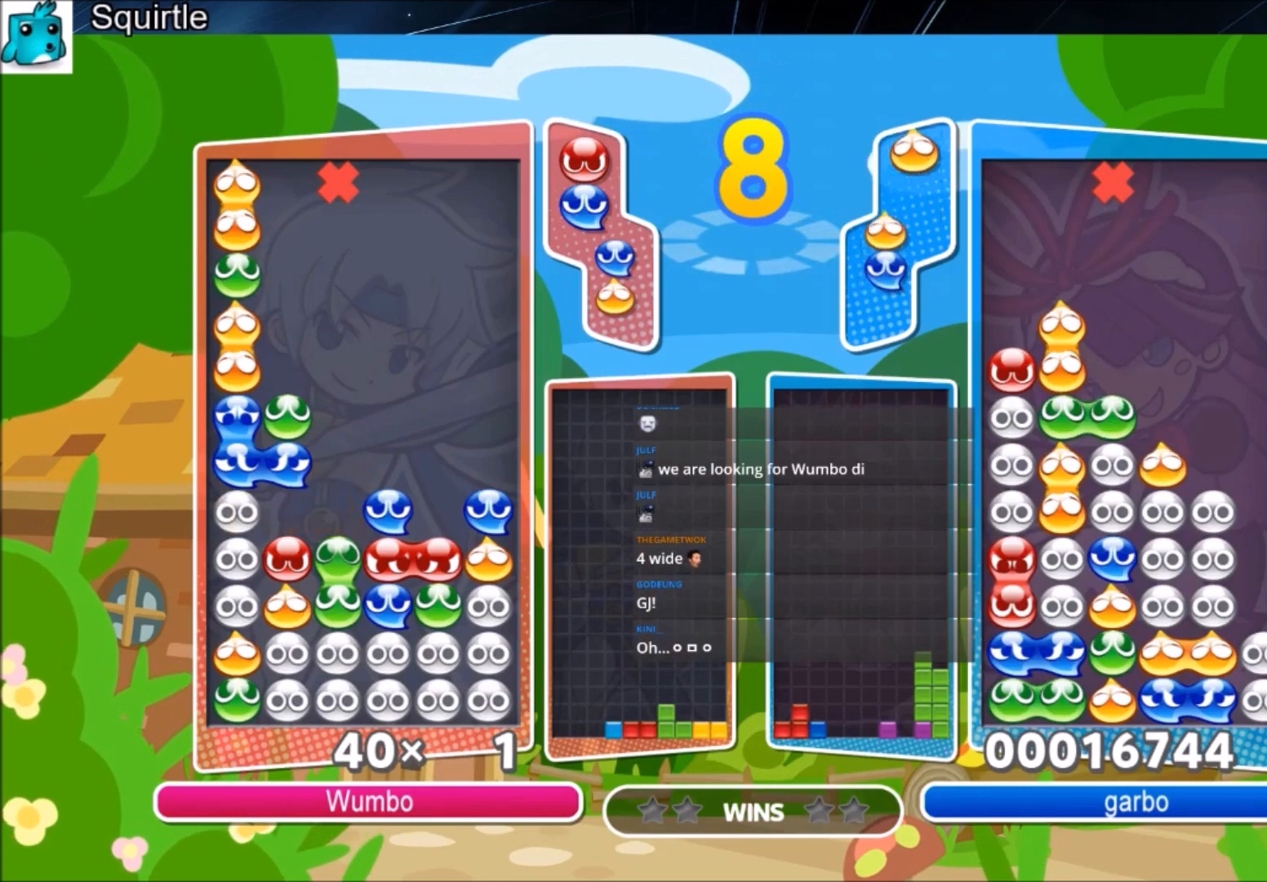
{"keys": ["up"], "events": []}
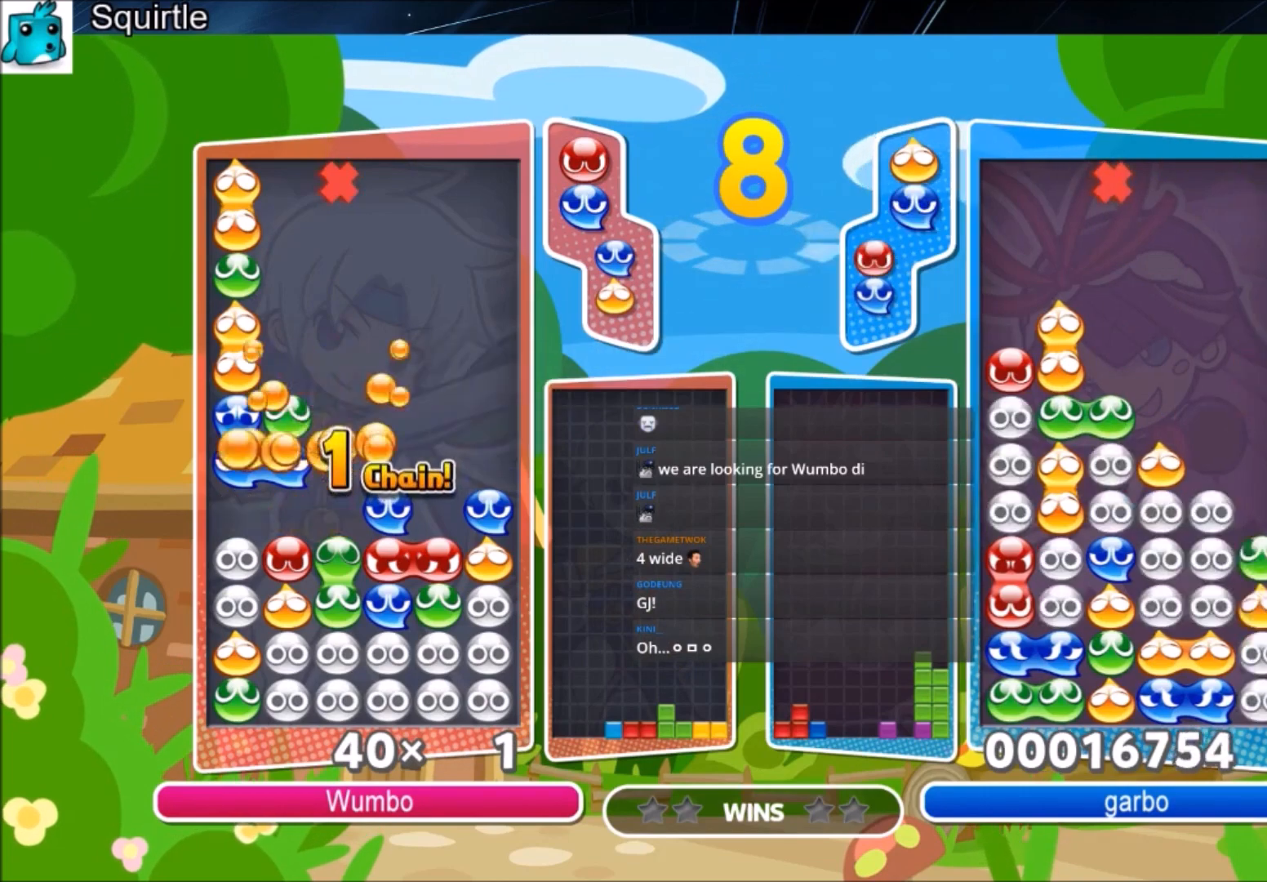
{"keys": ["up"], "events": []}
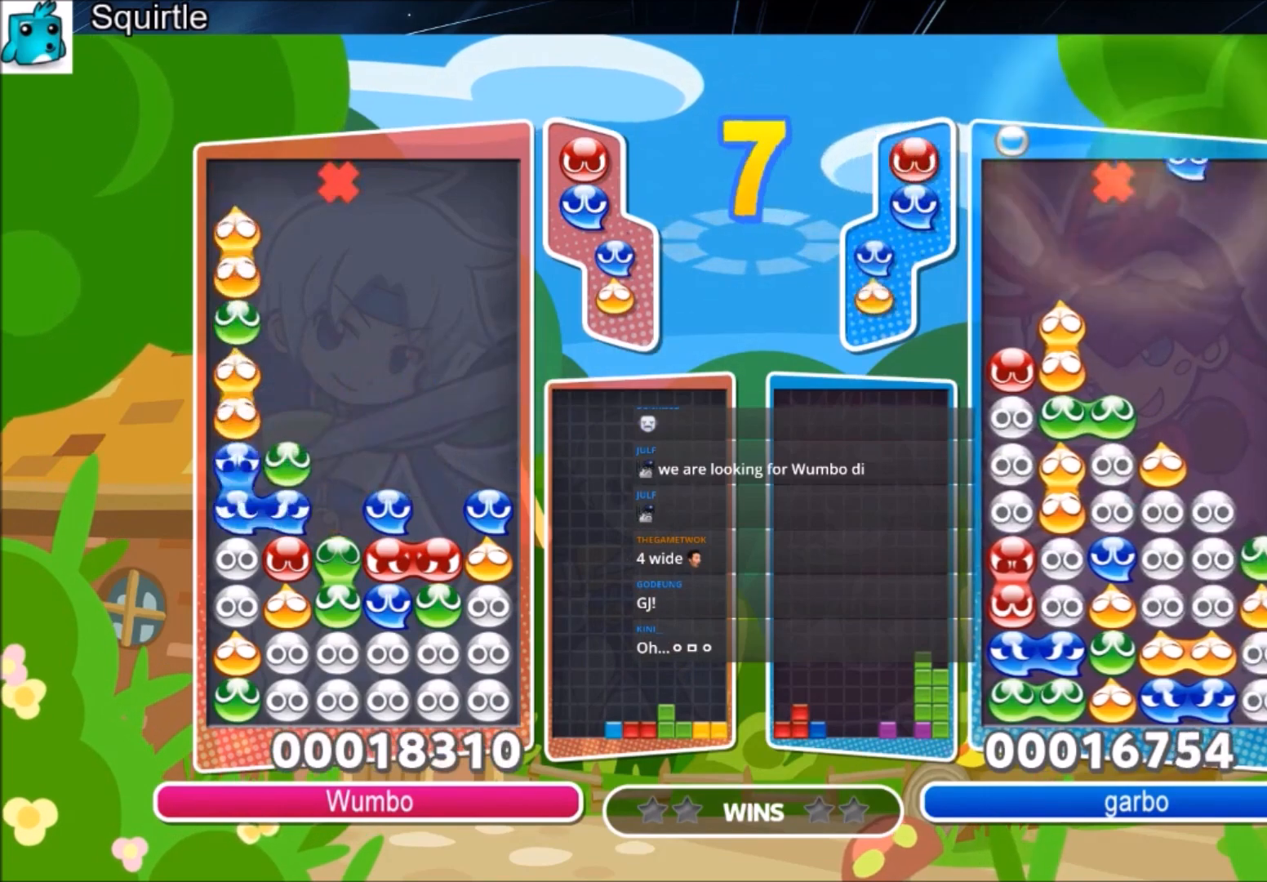
{"keys": ["up"], "events": []}